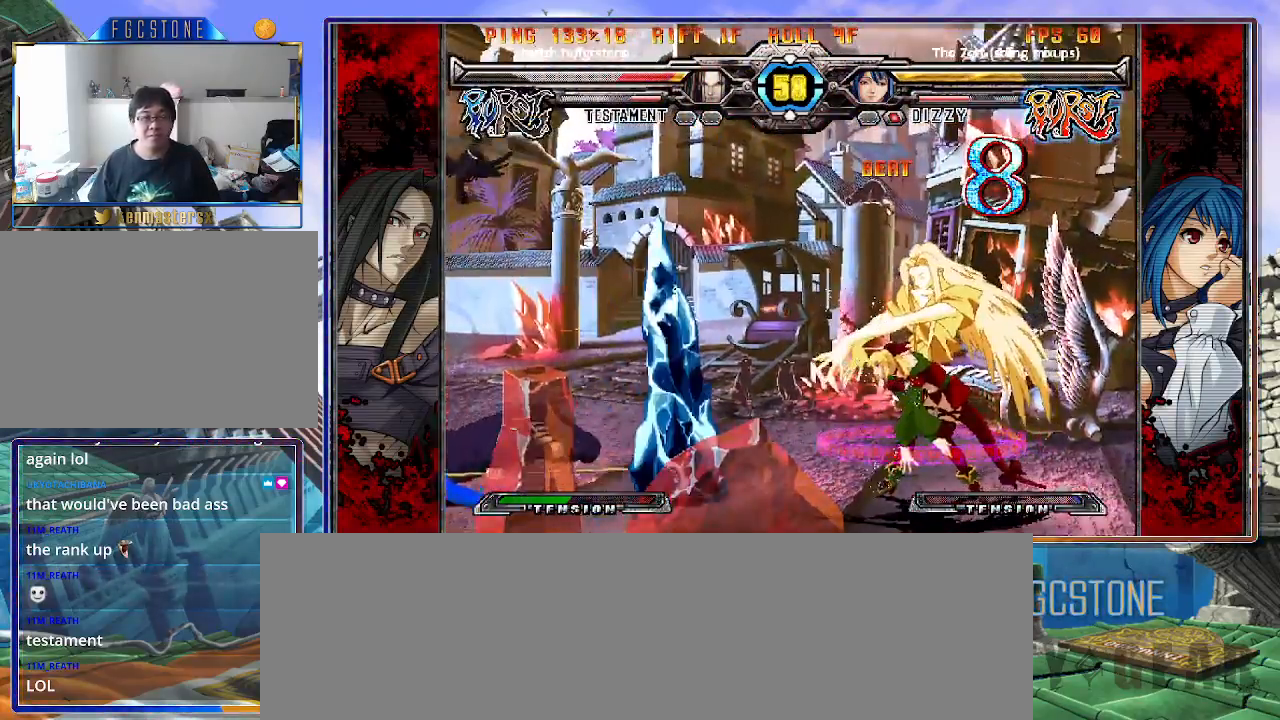
Gameplay with a controller (arcade stick); each line is a JSON object with the inputs held at the frame after it. "events" lists button and stick changes between this image and that frame as [ms after this image, input, new state], when the widget could be followed in between. Not read: L3 R3.
{"buttons": [], "left_stick": "center", "events": [[17, "S", "up"], [100, "K", "up"], [133, "S", "down"], [150, "S", "up"], [383, "left_stick", "center"]]}
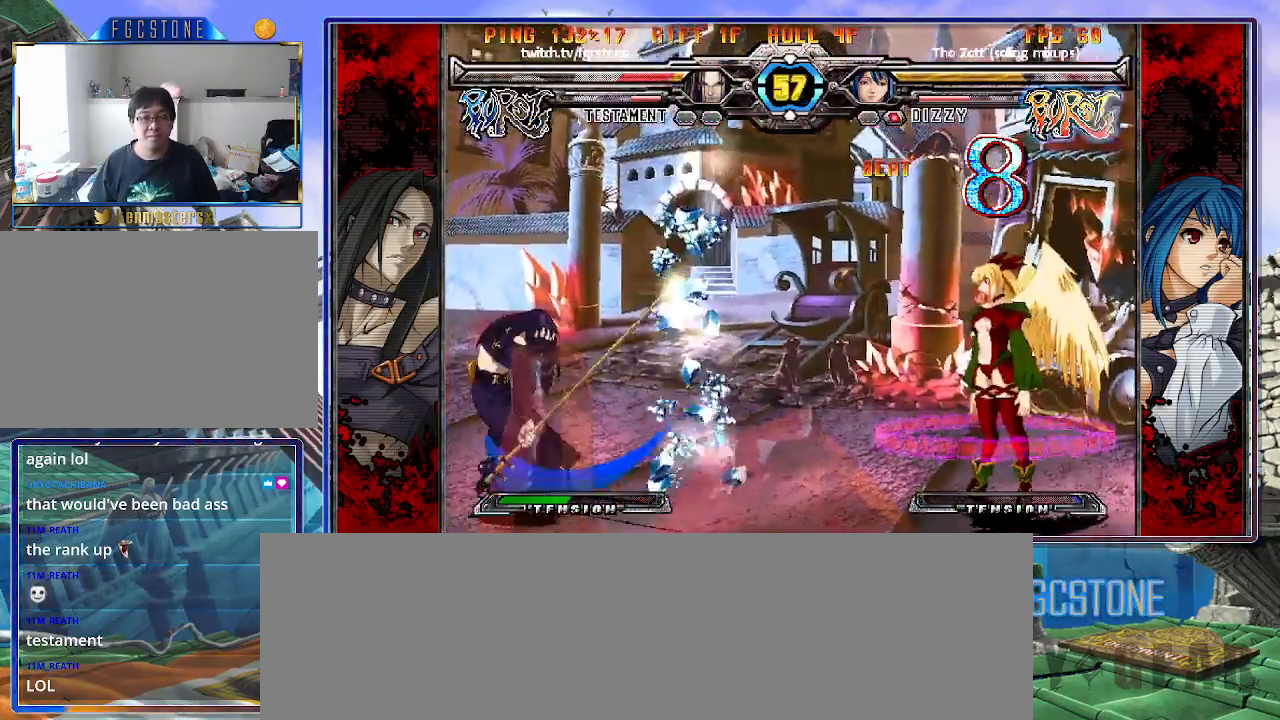
{"buttons": [], "left_stick": "center", "events": [[33, "left_stick", "down"], [100, "left_stick", "center"], [167, "left_stick", "down"], [200, "K", "down"], [267, "K", "up"], [300, "left_stick", "center"]]}
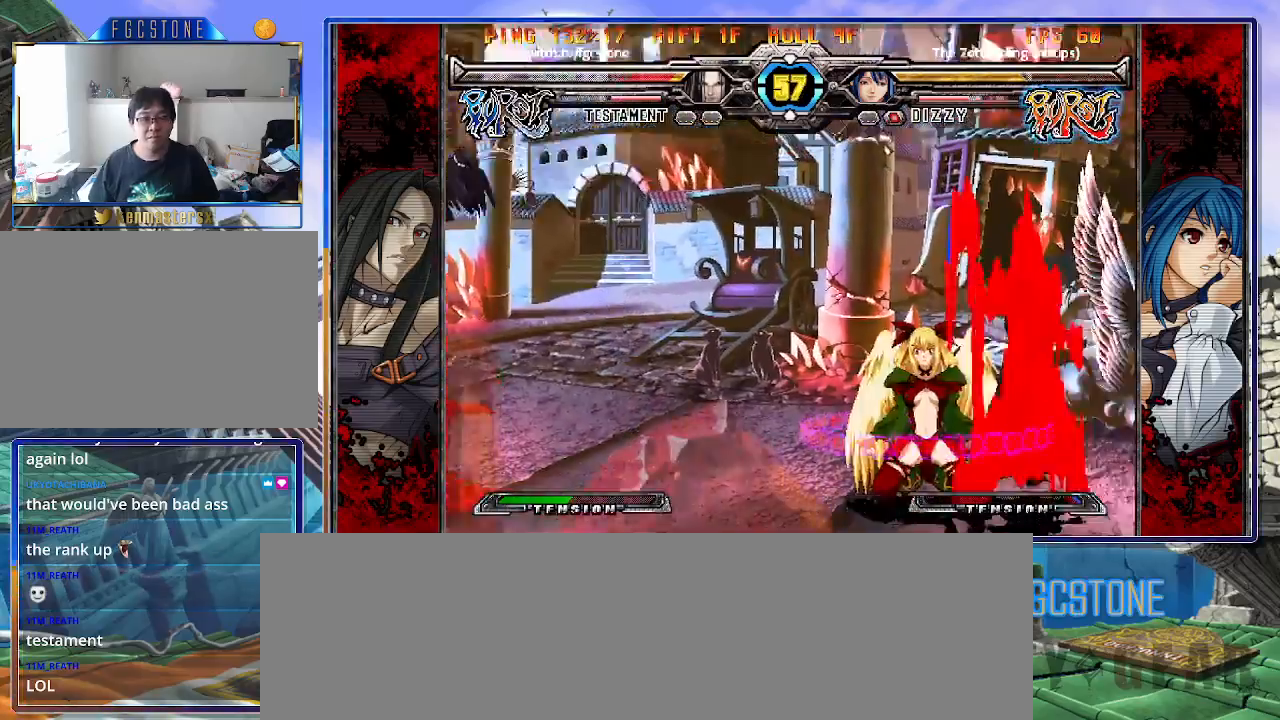
{"buttons": [], "left_stick": "right", "events": [[167, "left_stick", "right"], [367, "S", "down"], [450, "S", "up"]]}
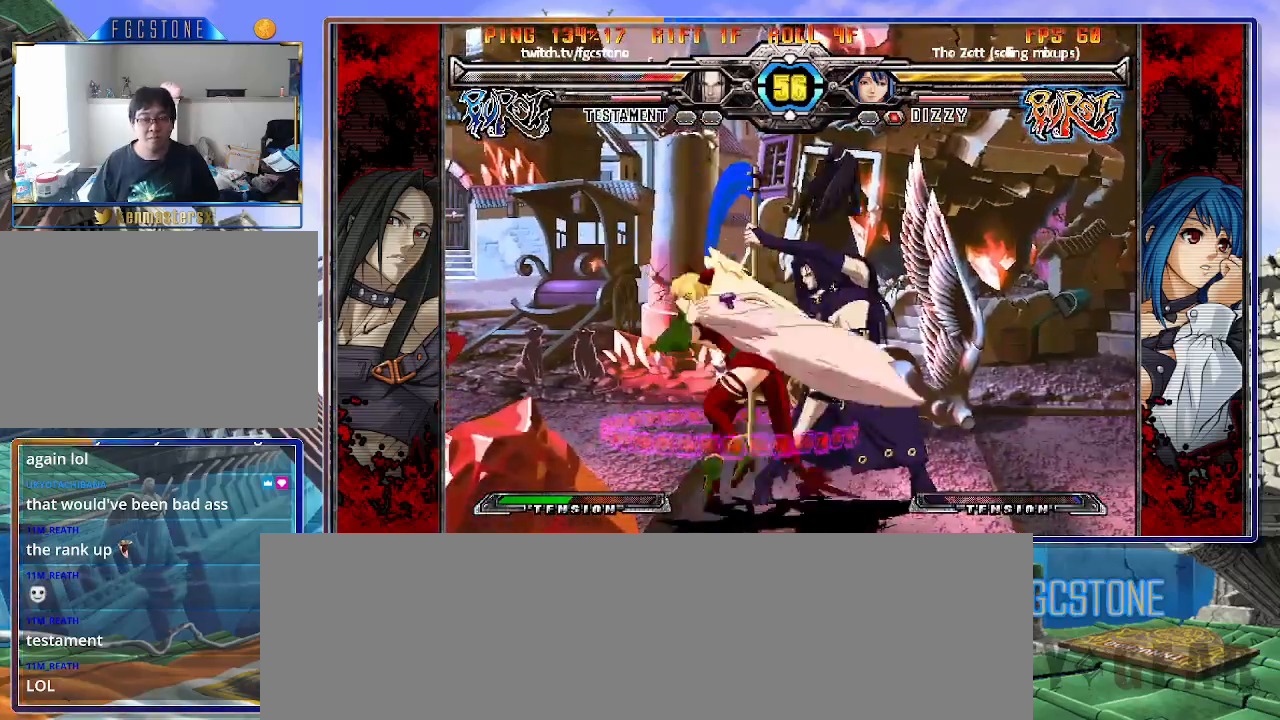
{"buttons": [], "left_stick": "down-right", "events": [[50, "HS", "down"], [167, "HS", "up"], [383, "left_stick", "down-right"]]}
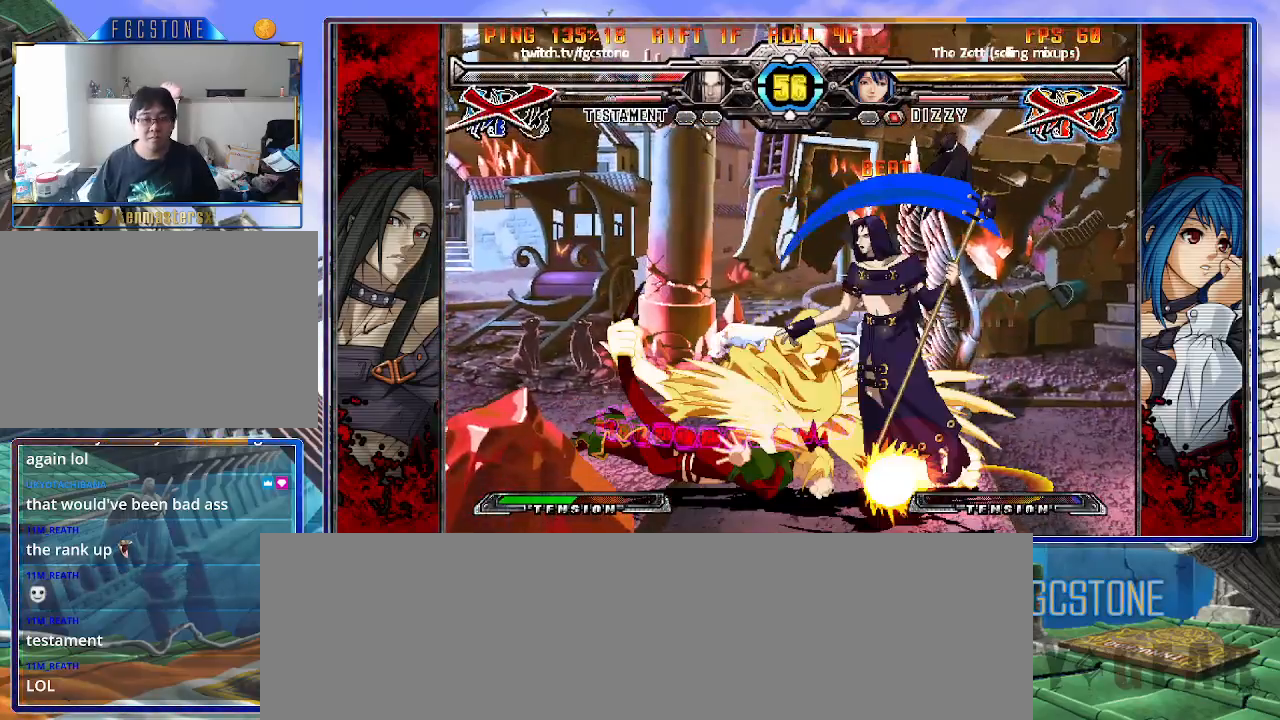
{"buttons": [], "left_stick": "down-right", "events": []}
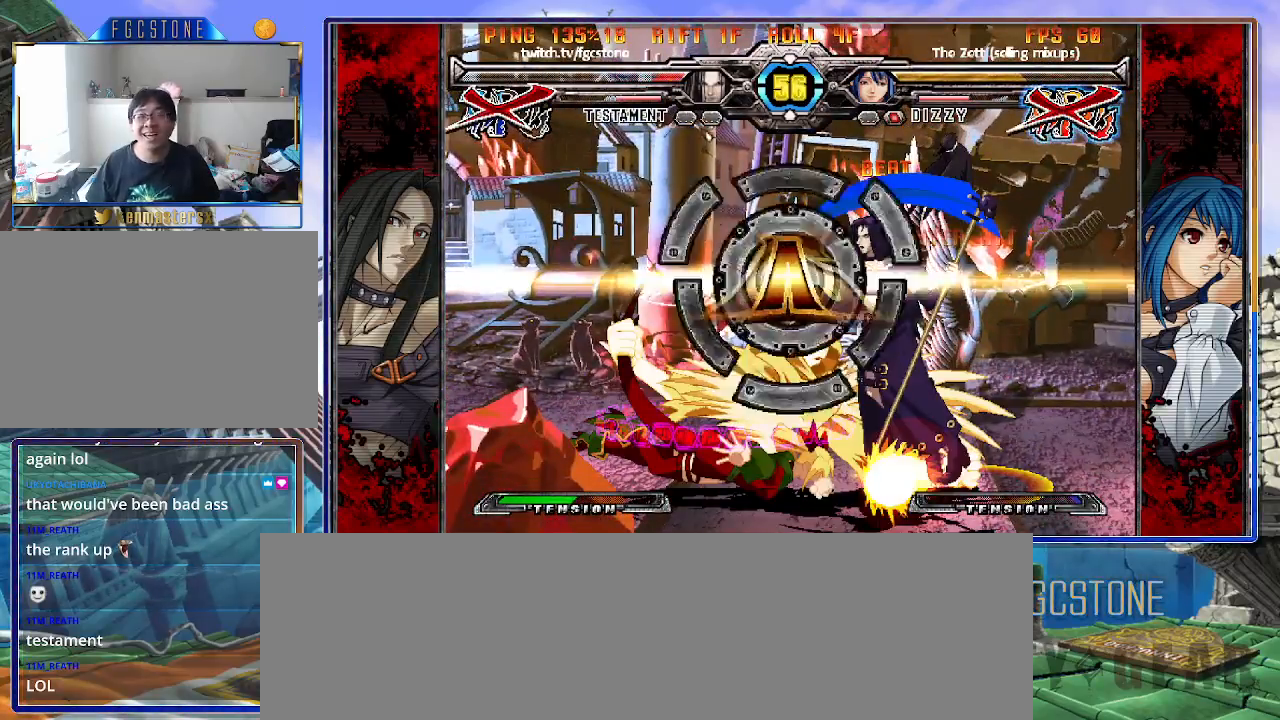
{"buttons": [], "left_stick": "center", "events": [[333, "left_stick", "center"]]}
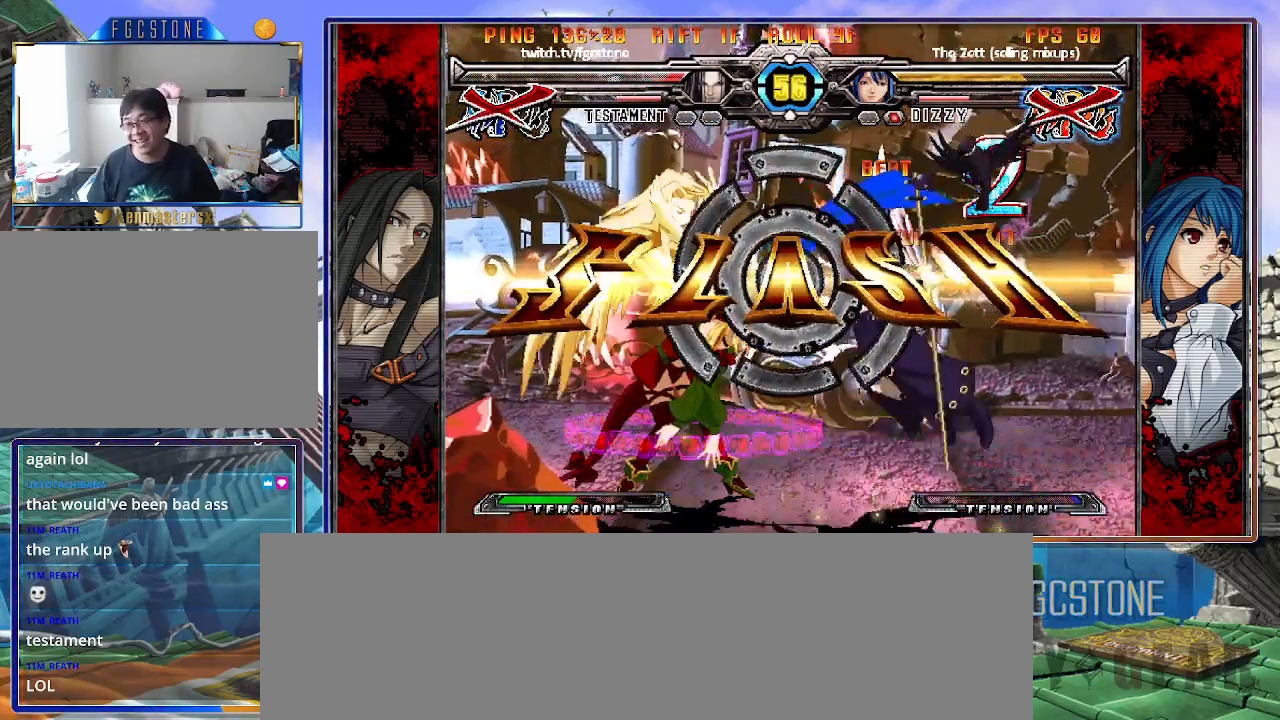
{"buttons": [], "left_stick": "center", "events": []}
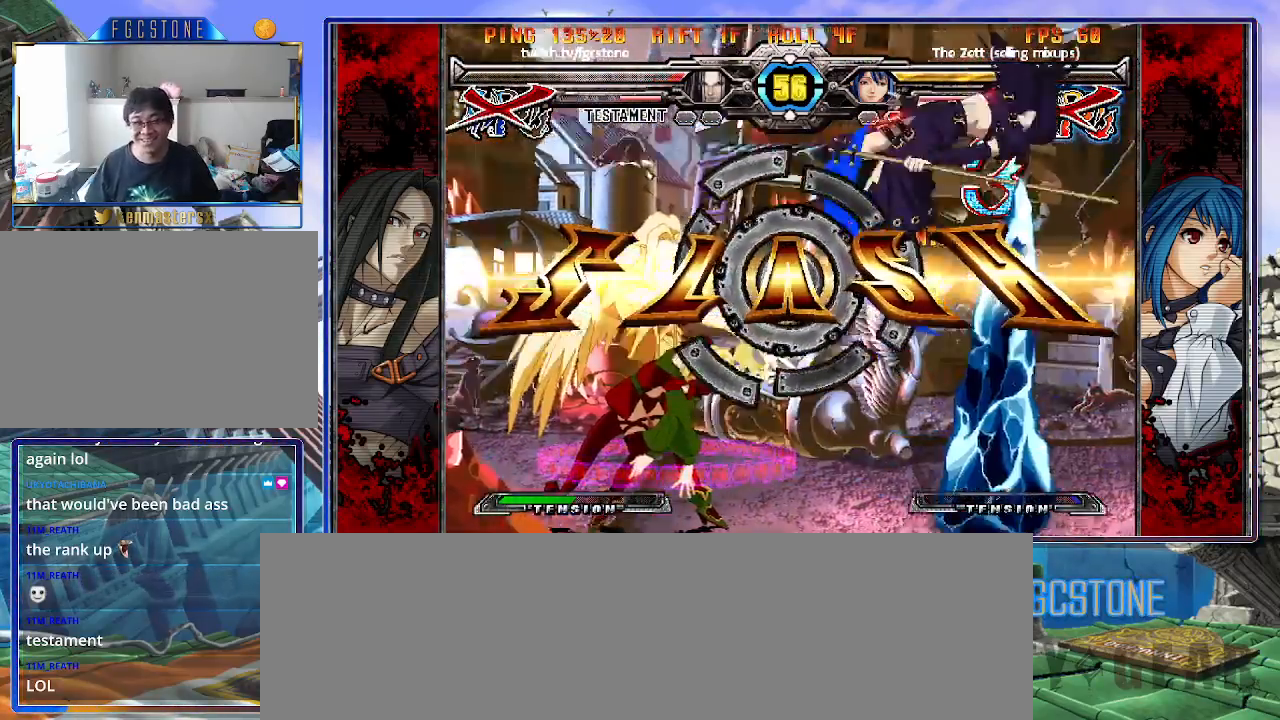
{"buttons": [], "left_stick": "center", "events": []}
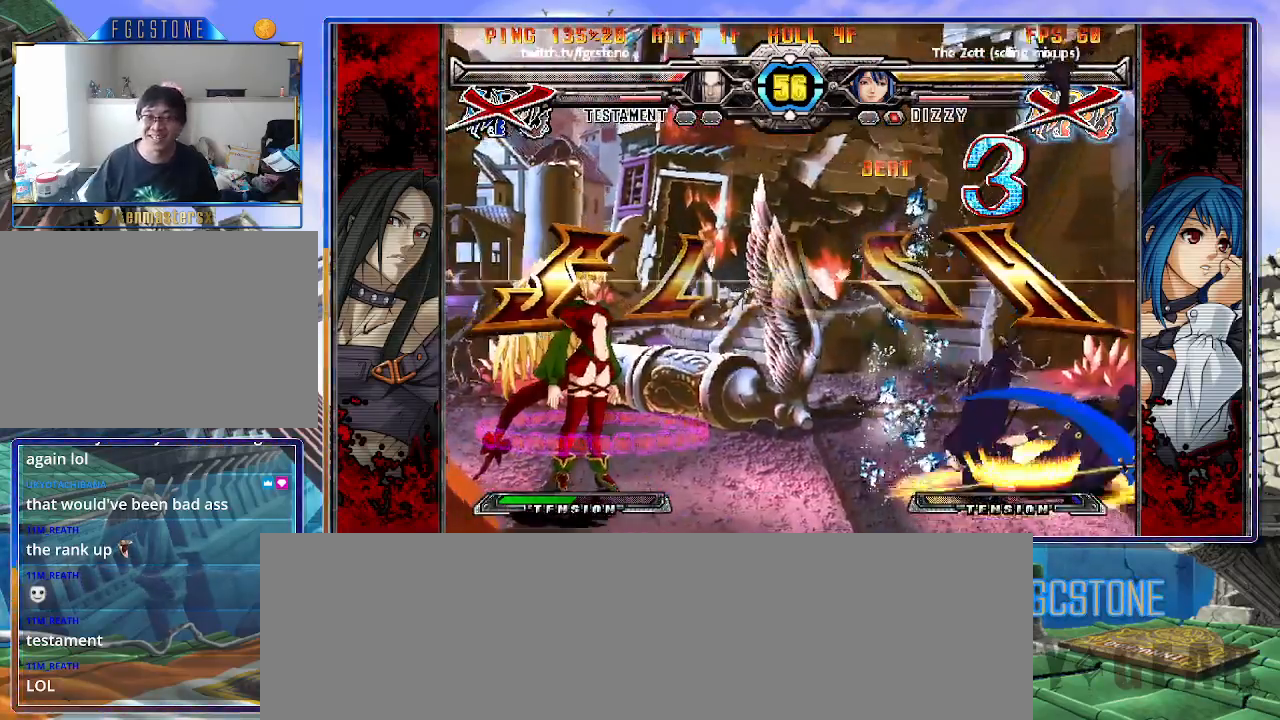
{"buttons": [], "left_stick": "center", "events": []}
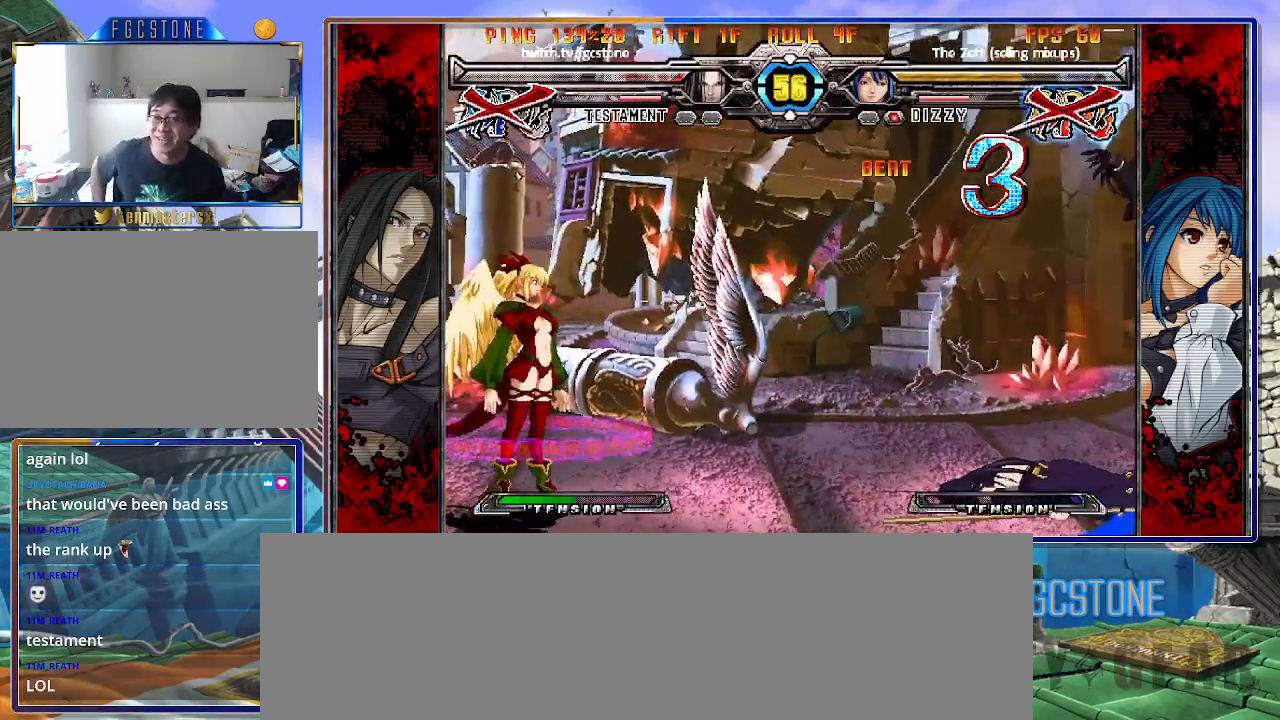
{"buttons": [], "left_stick": "center", "events": []}
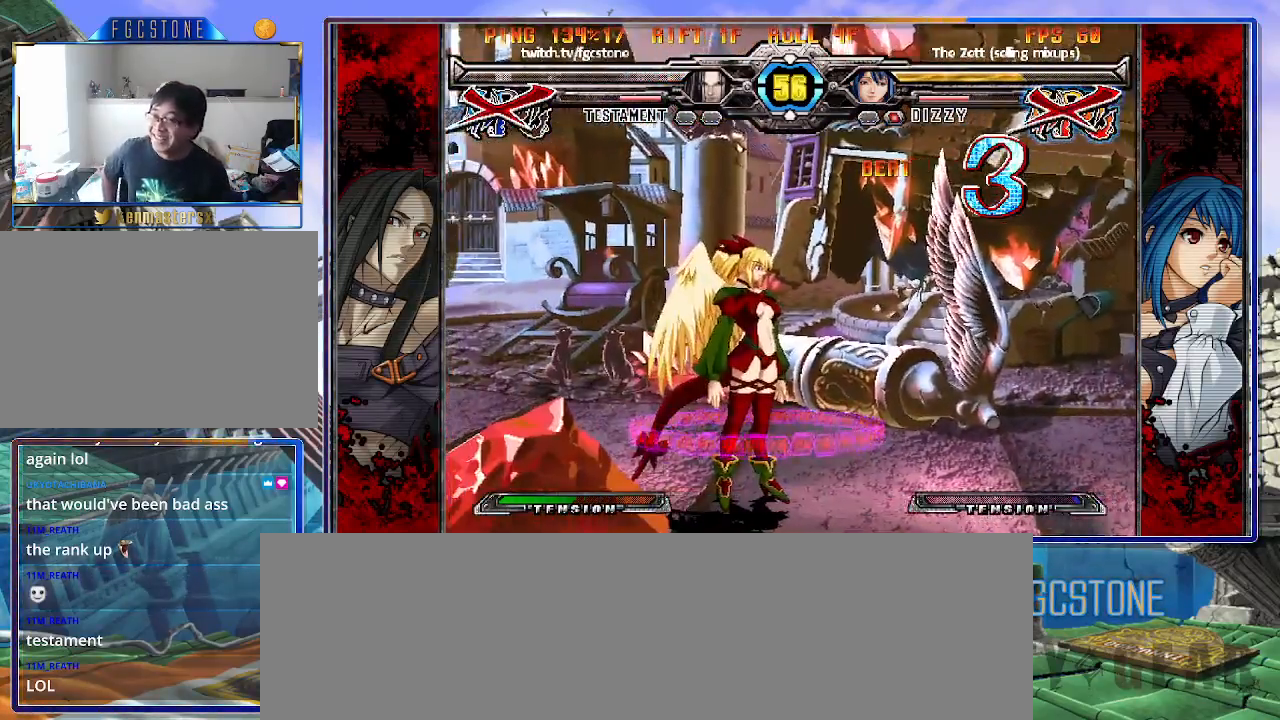
{"buttons": [], "left_stick": "center", "events": [[100, "P", "down"], [250, "P", "up"], [383, "P", "down"], [500, "P", "up"]]}
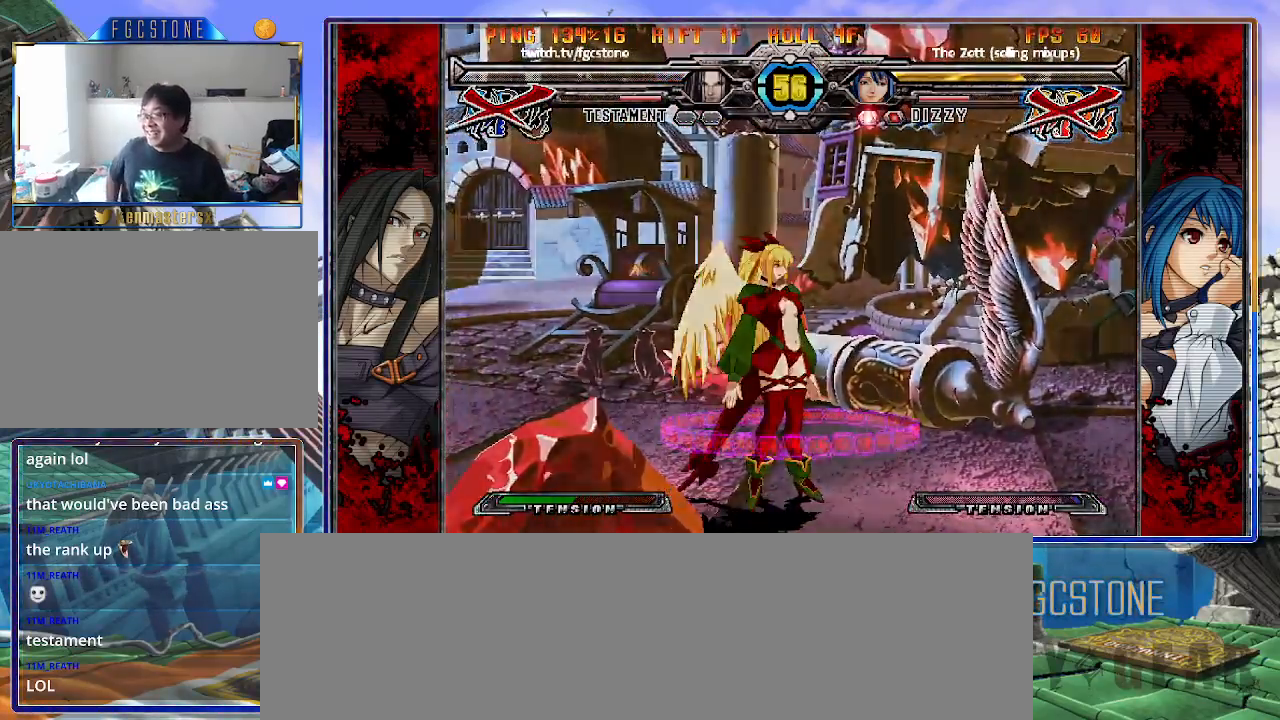
{"buttons": [], "left_stick": "center", "events": [[167, "P", "down"], [267, "P", "up"]]}
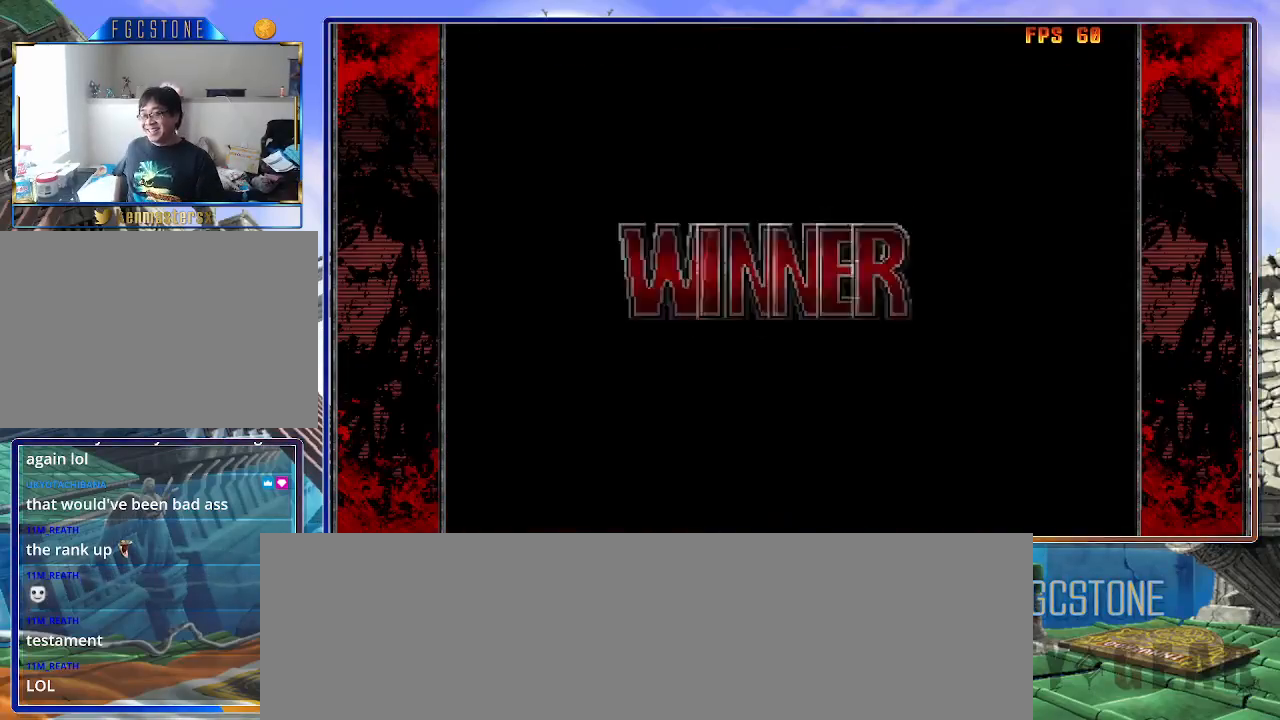
{"buttons": [], "left_stick": "center", "events": []}
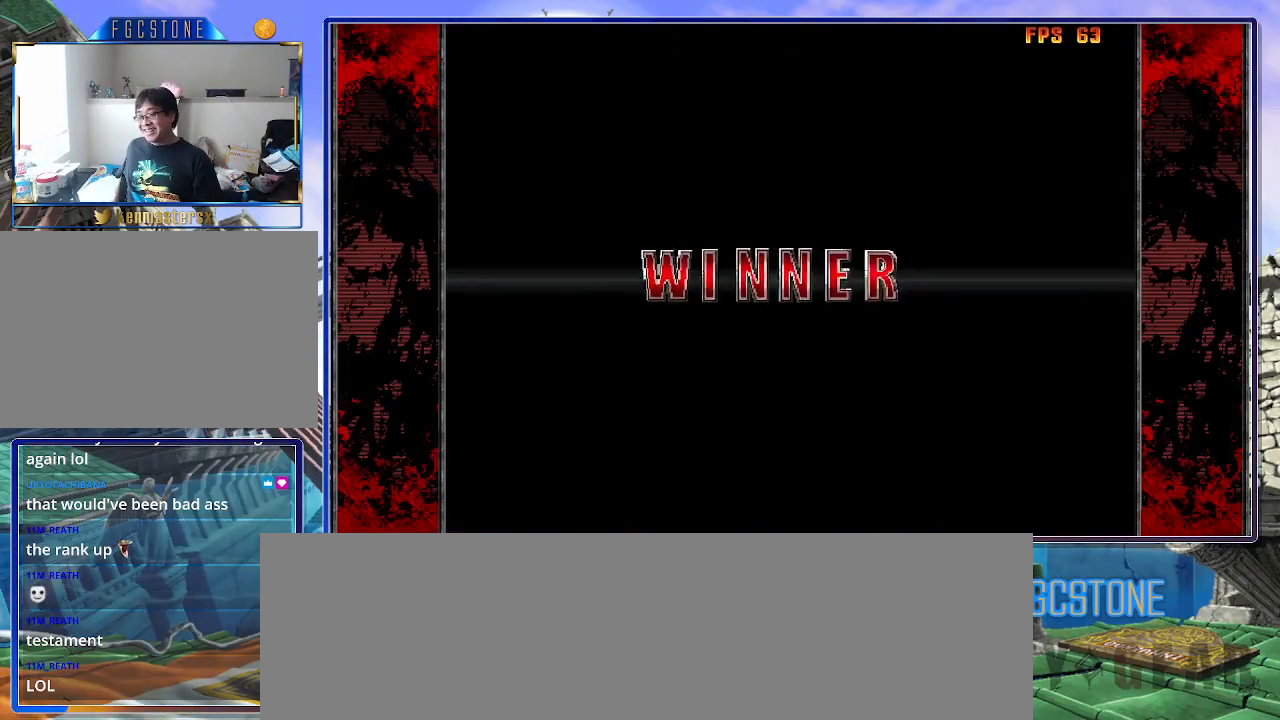
{"buttons": [], "left_stick": "center", "events": []}
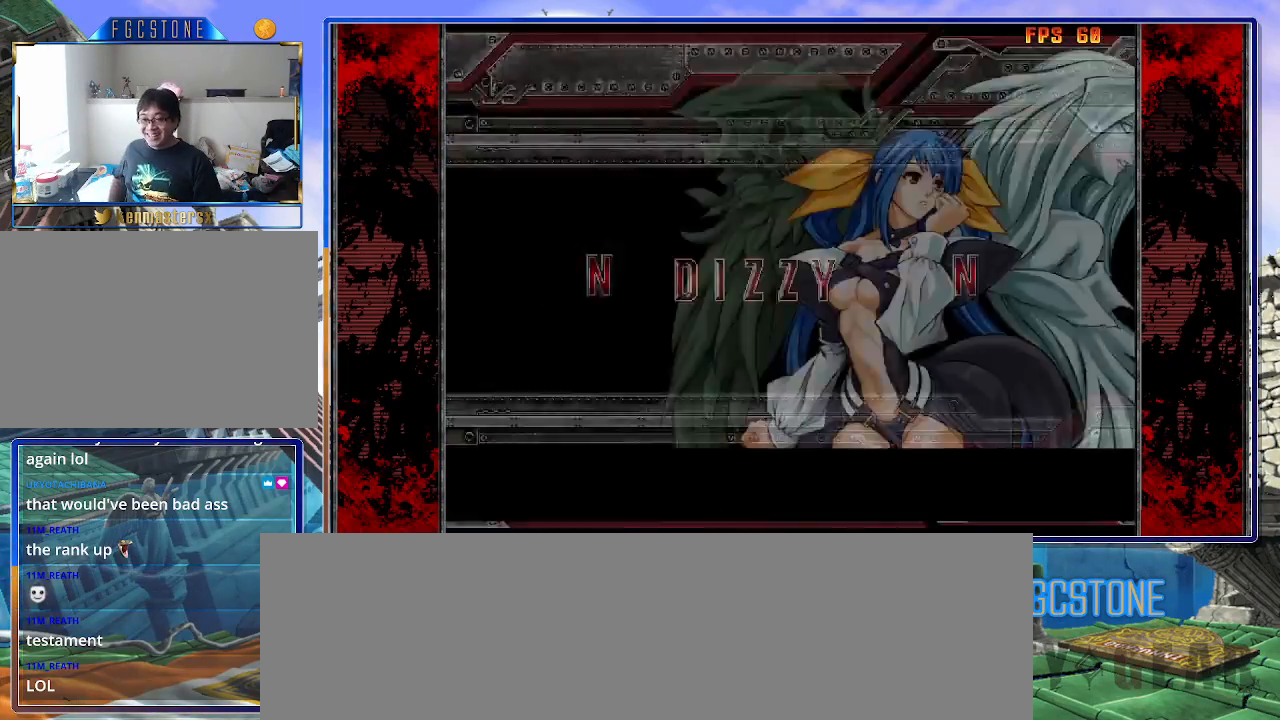
{"buttons": [], "left_stick": "center", "events": []}
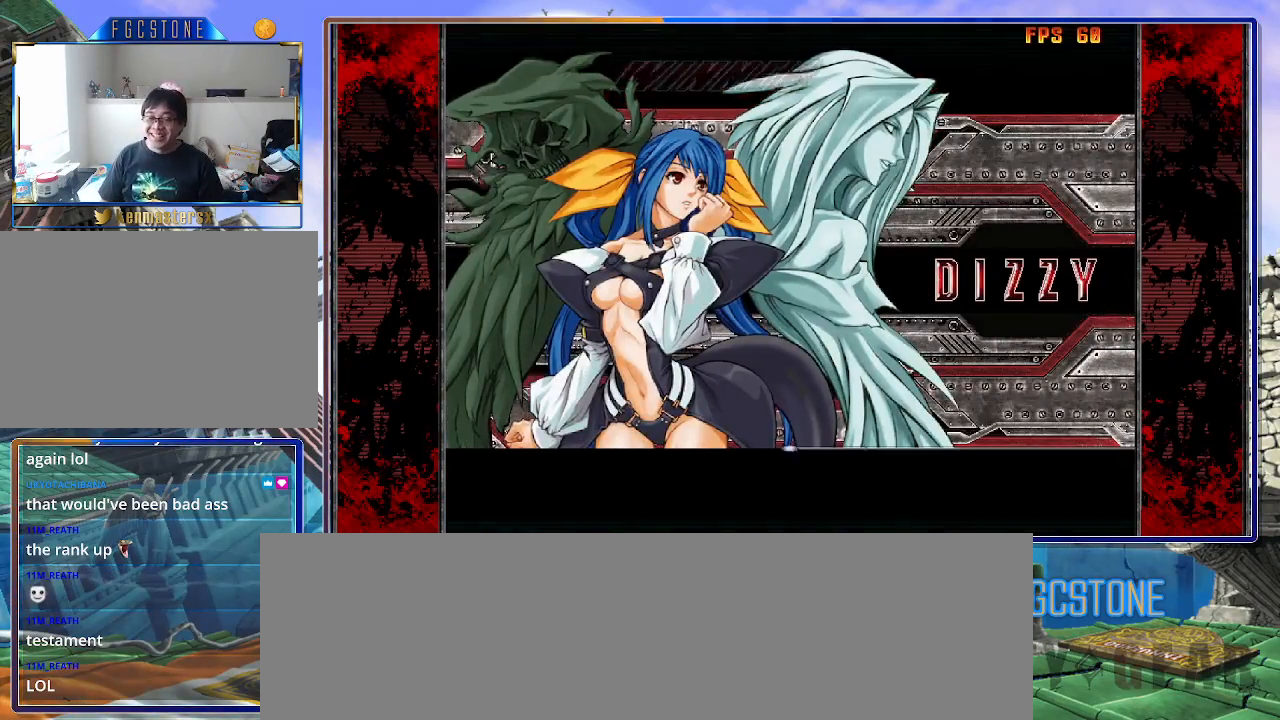
{"buttons": [], "left_stick": "center", "events": []}
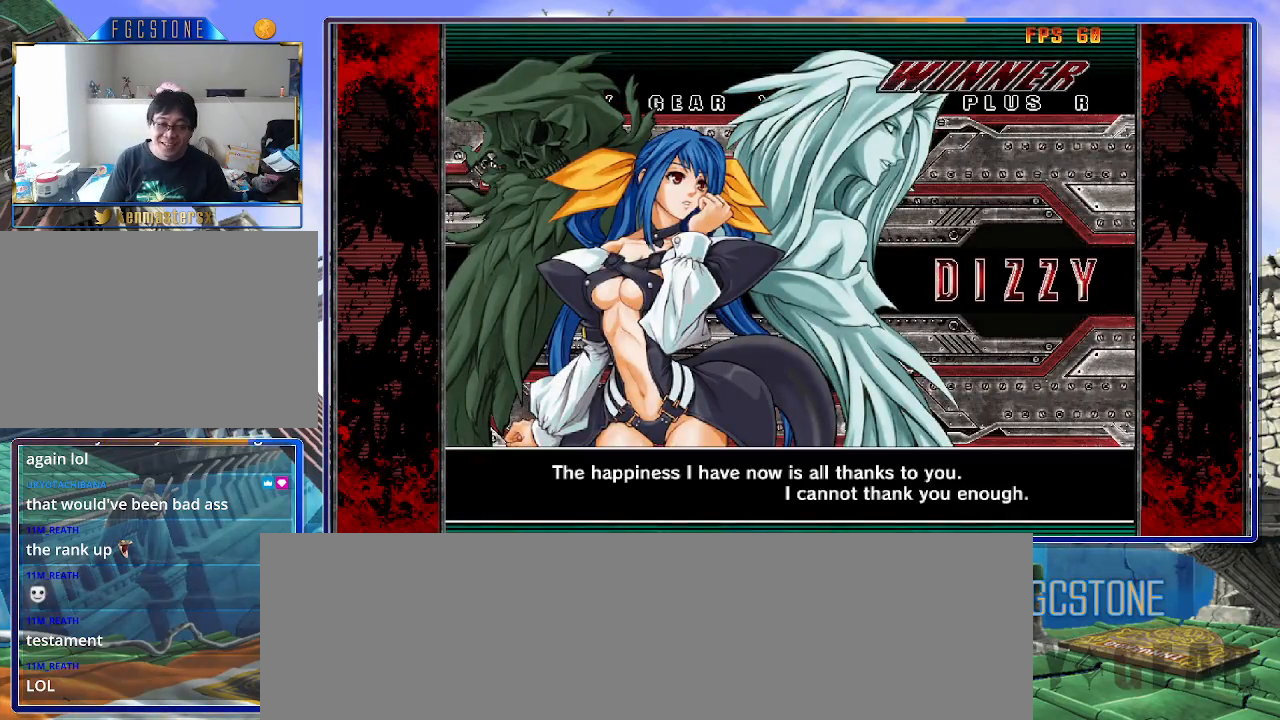
{"buttons": [], "left_stick": "center", "events": [[400, "P", "down"], [450, "P", "up"]]}
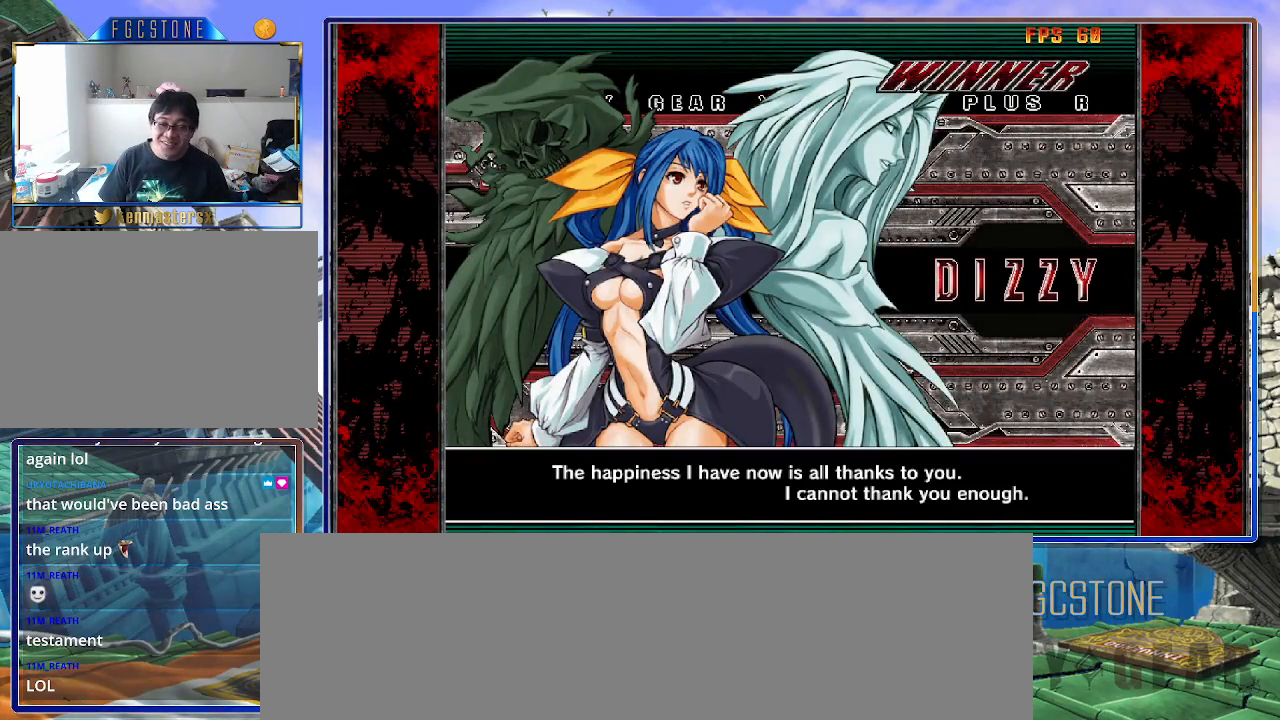
{"buttons": [], "left_stick": "center", "events": []}
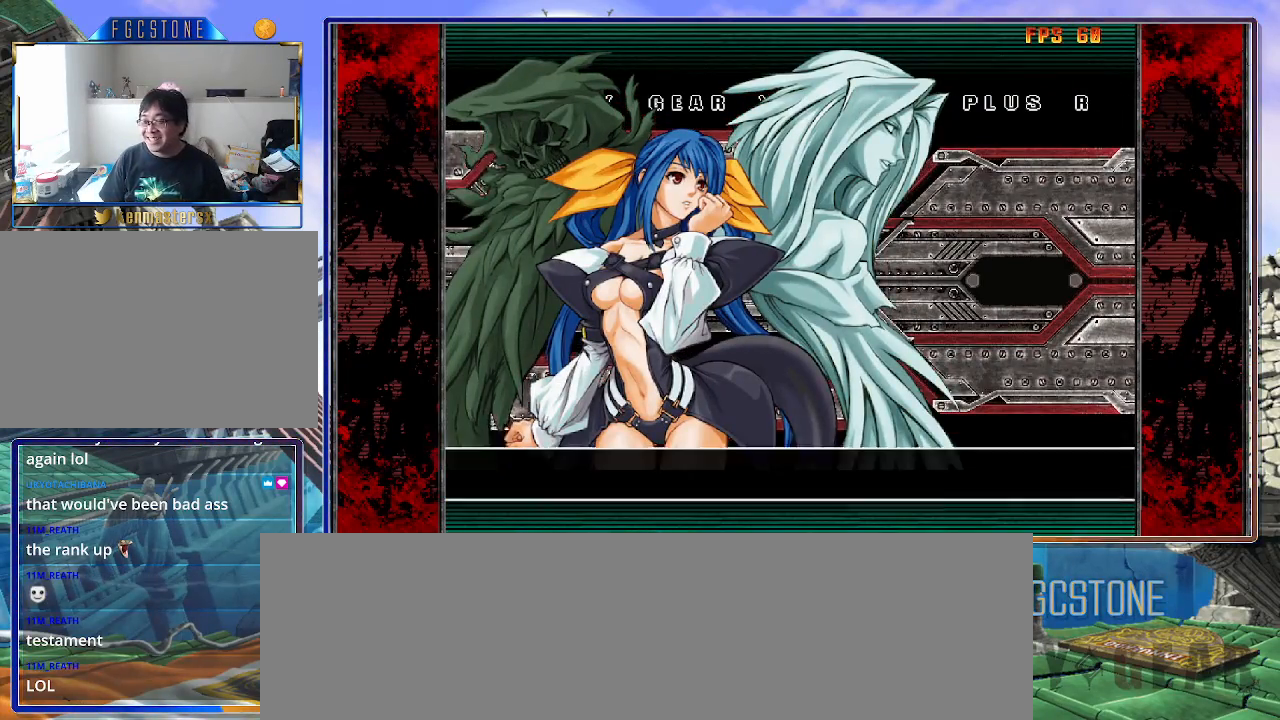
{"buttons": [], "left_stick": "center", "events": []}
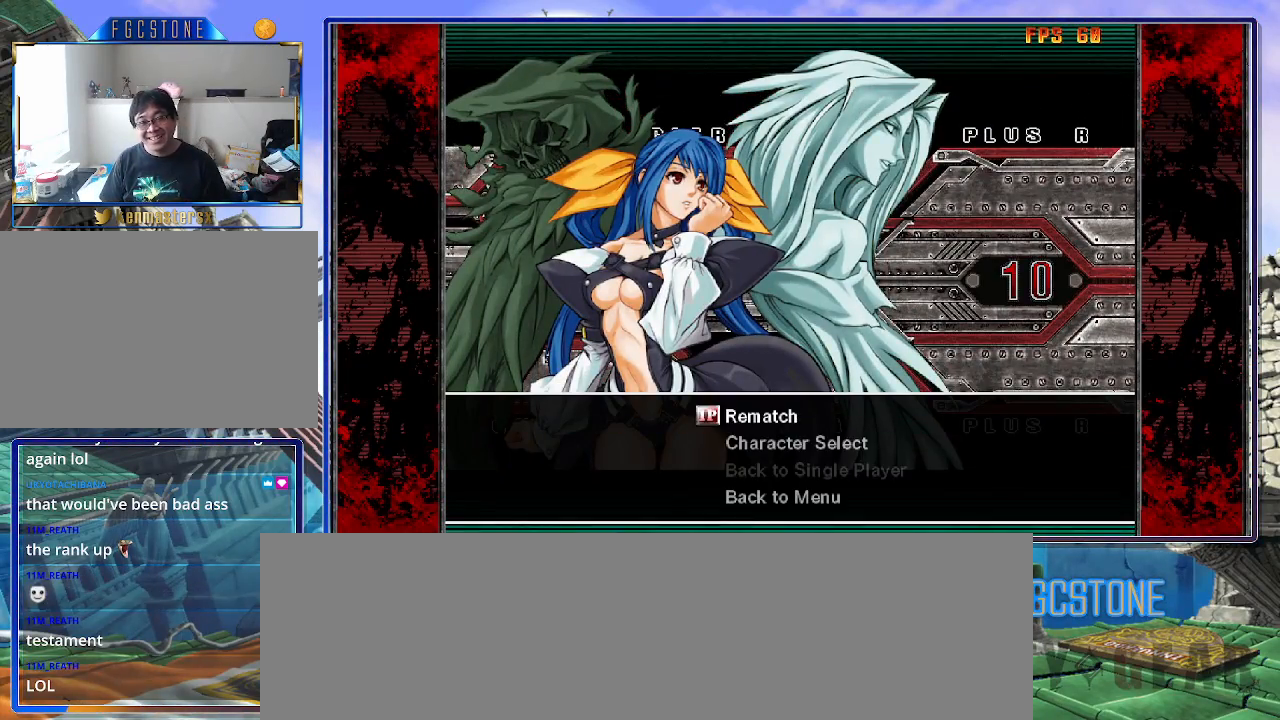
{"buttons": ["P"], "left_stick": "center", "events": [[83, "left_stick", "down"], [200, "left_stick", "center"], [450, "P", "down"]]}
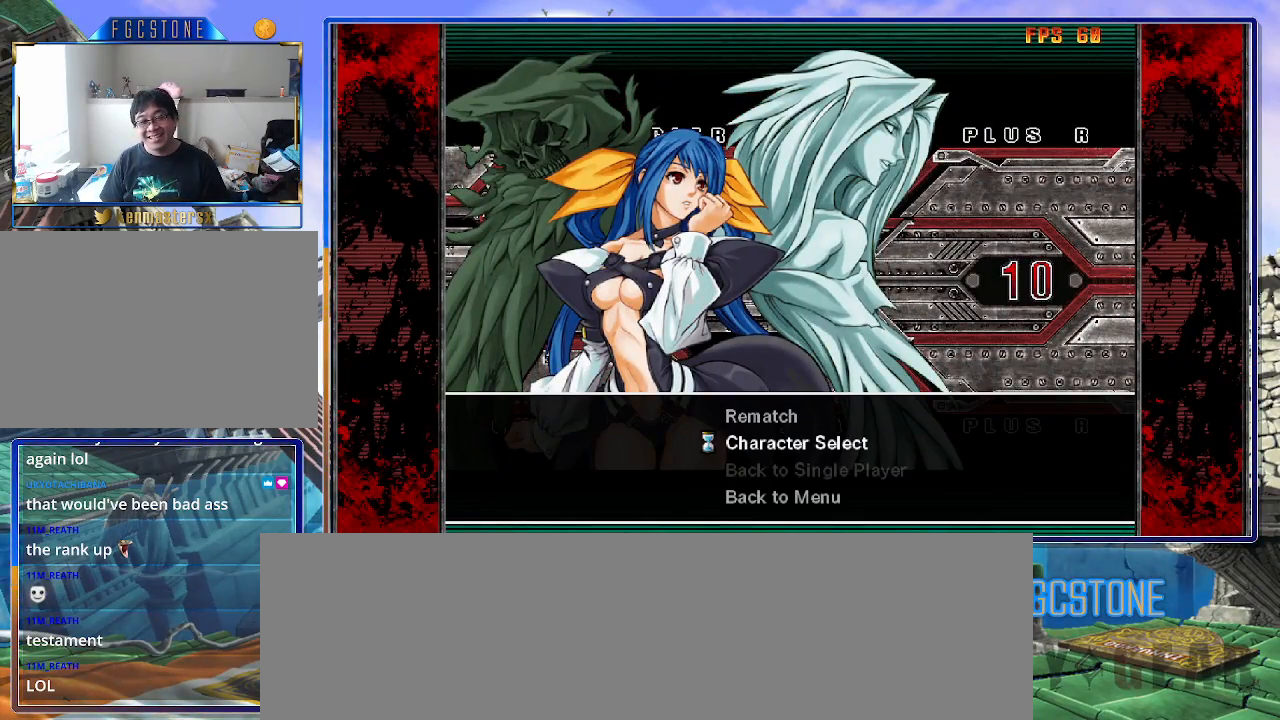
{"buttons": [], "left_stick": "center", "events": [[50, "P", "up"]]}
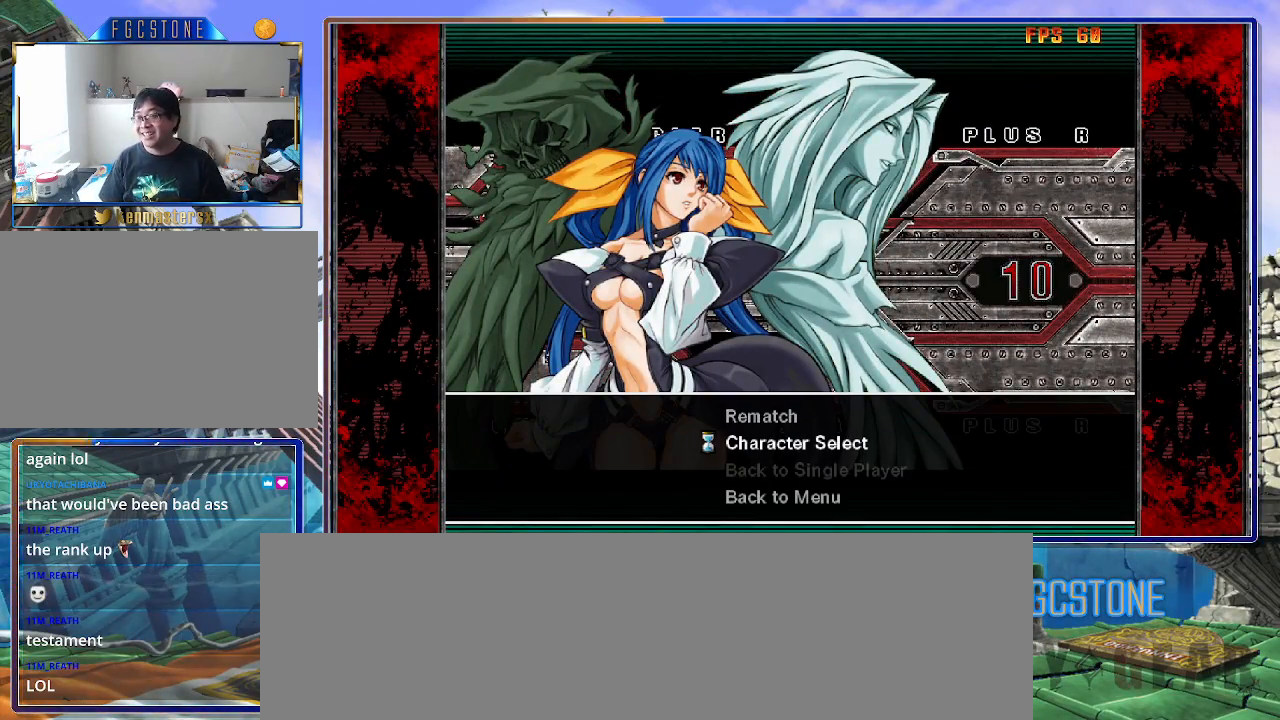
{"buttons": [], "left_stick": "center", "events": []}
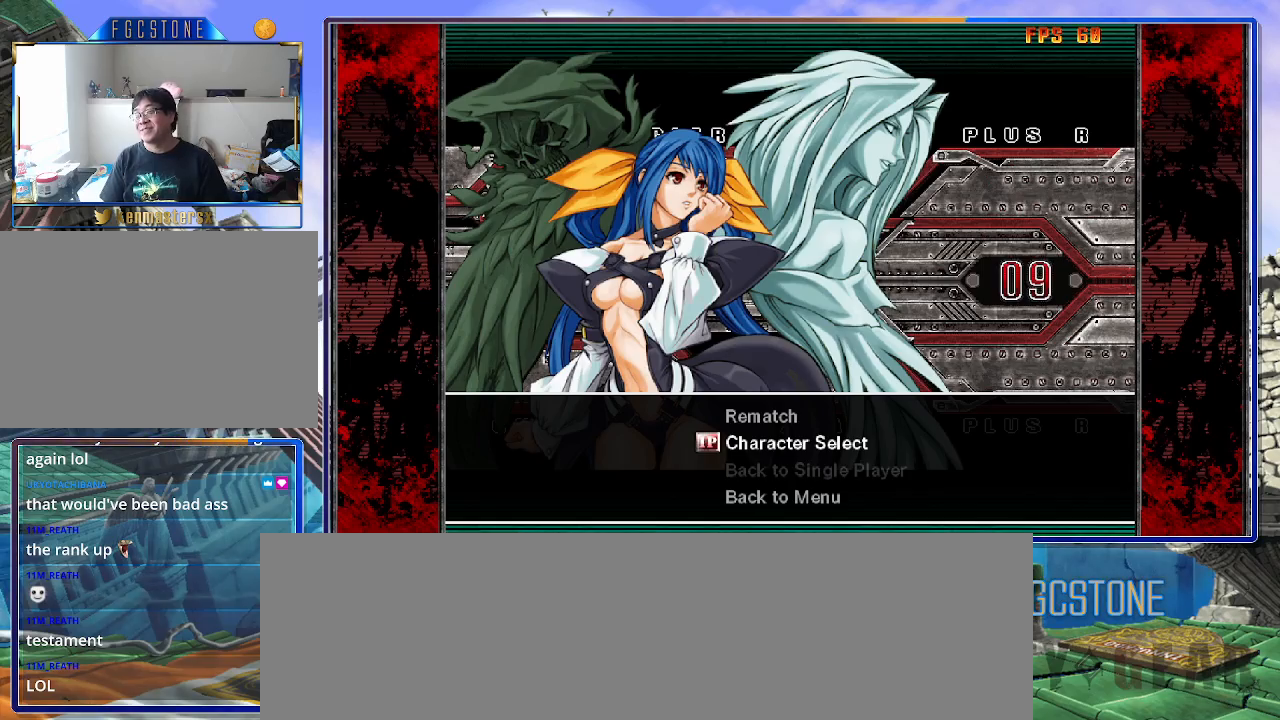
{"buttons": [], "left_stick": "center", "events": []}
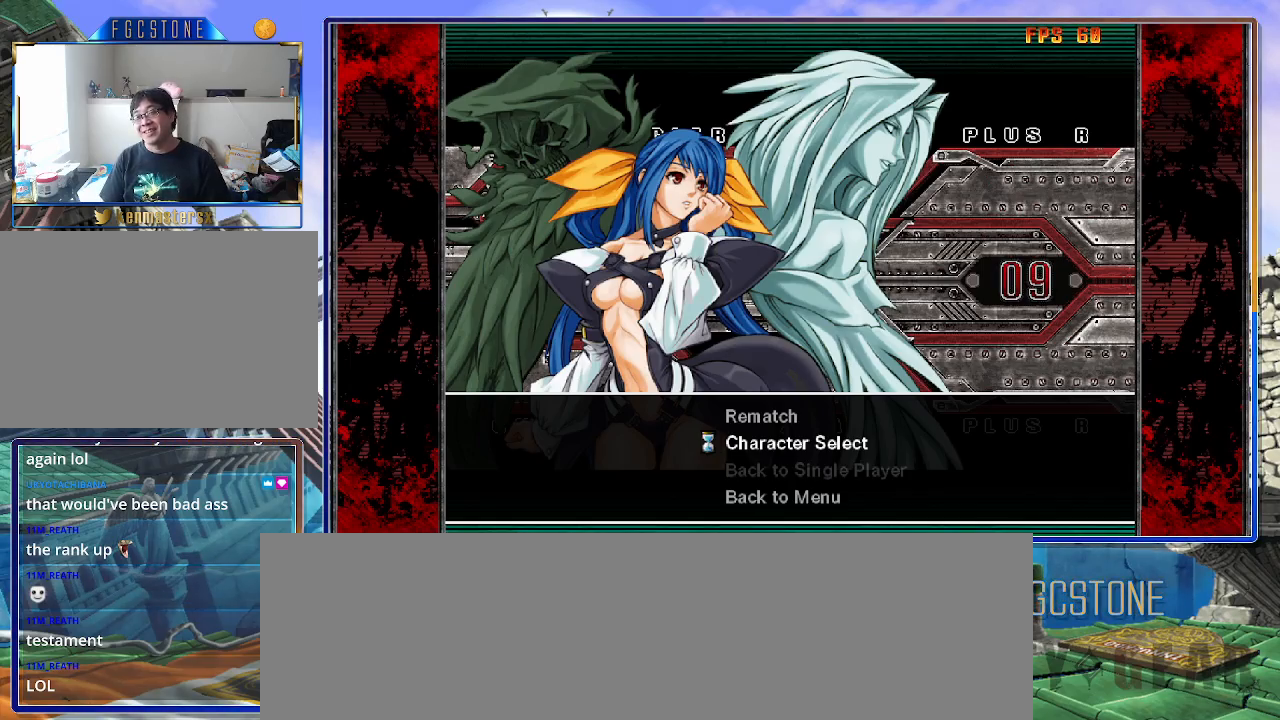
{"buttons": [], "left_stick": "center", "events": []}
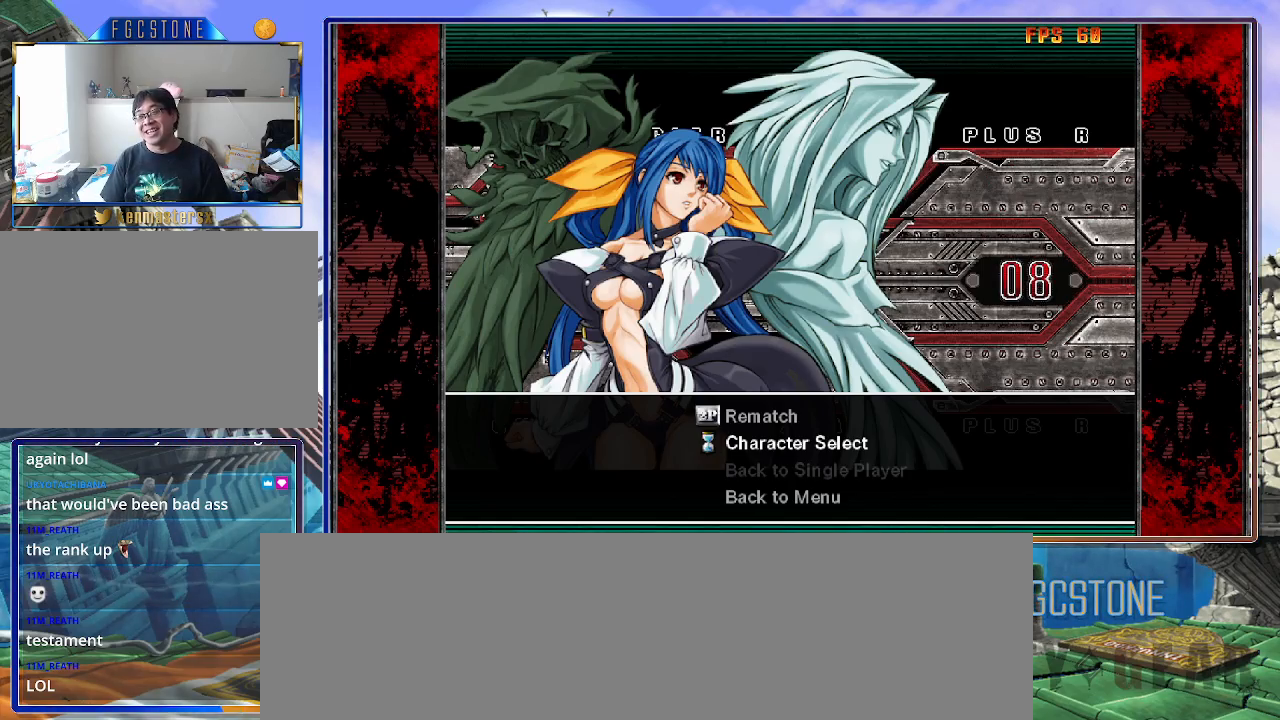
{"buttons": [], "left_stick": "center", "events": []}
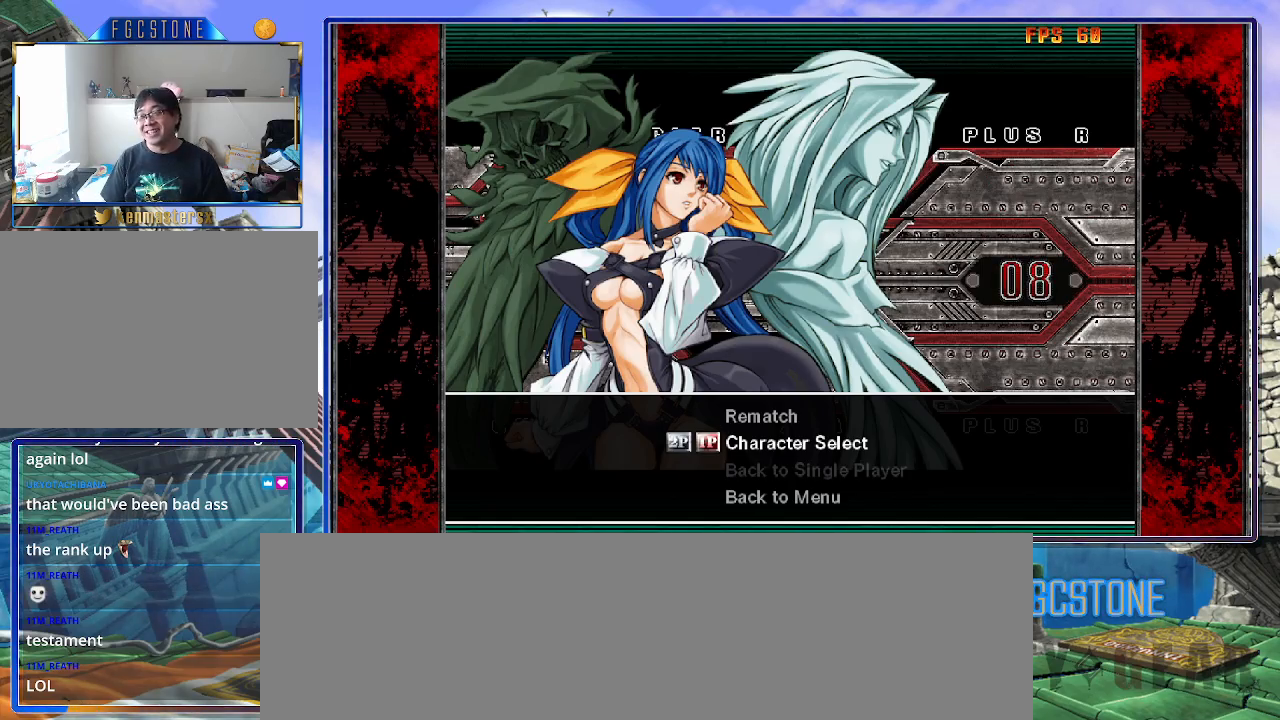
{"buttons": [], "left_stick": "center", "events": []}
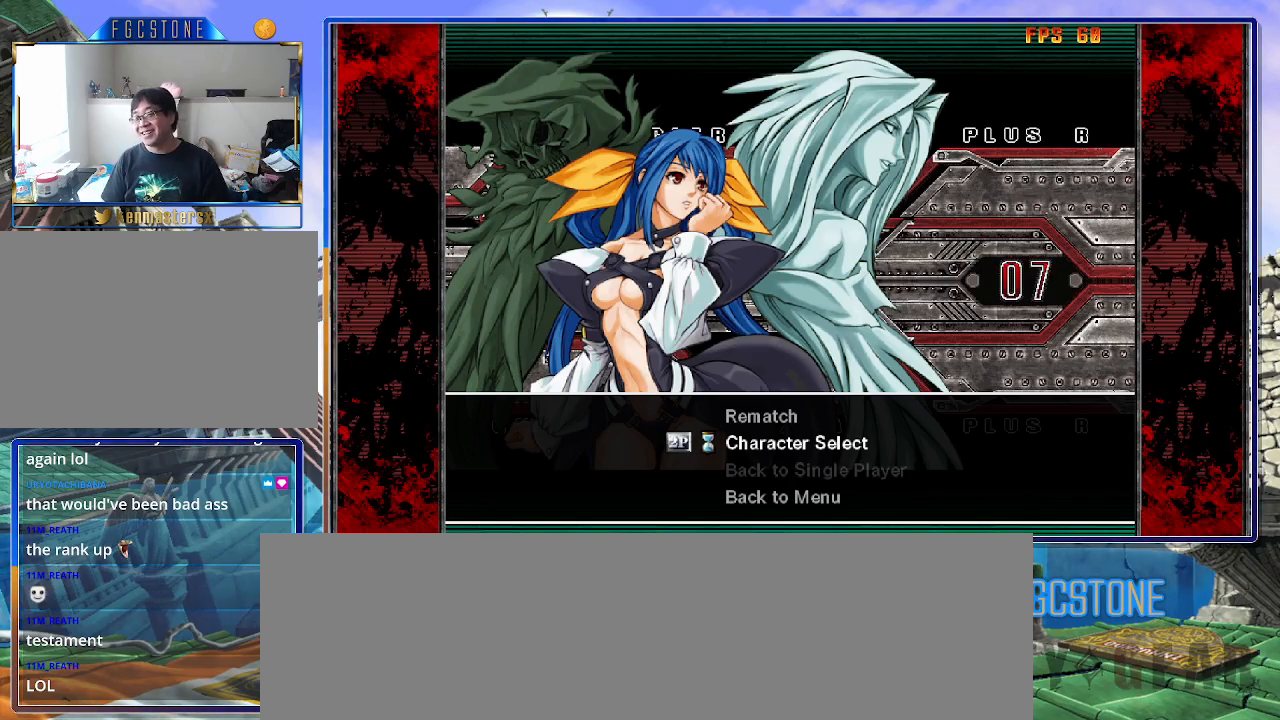
{"buttons": [], "left_stick": "down", "events": [[367, "left_stick", "down"]]}
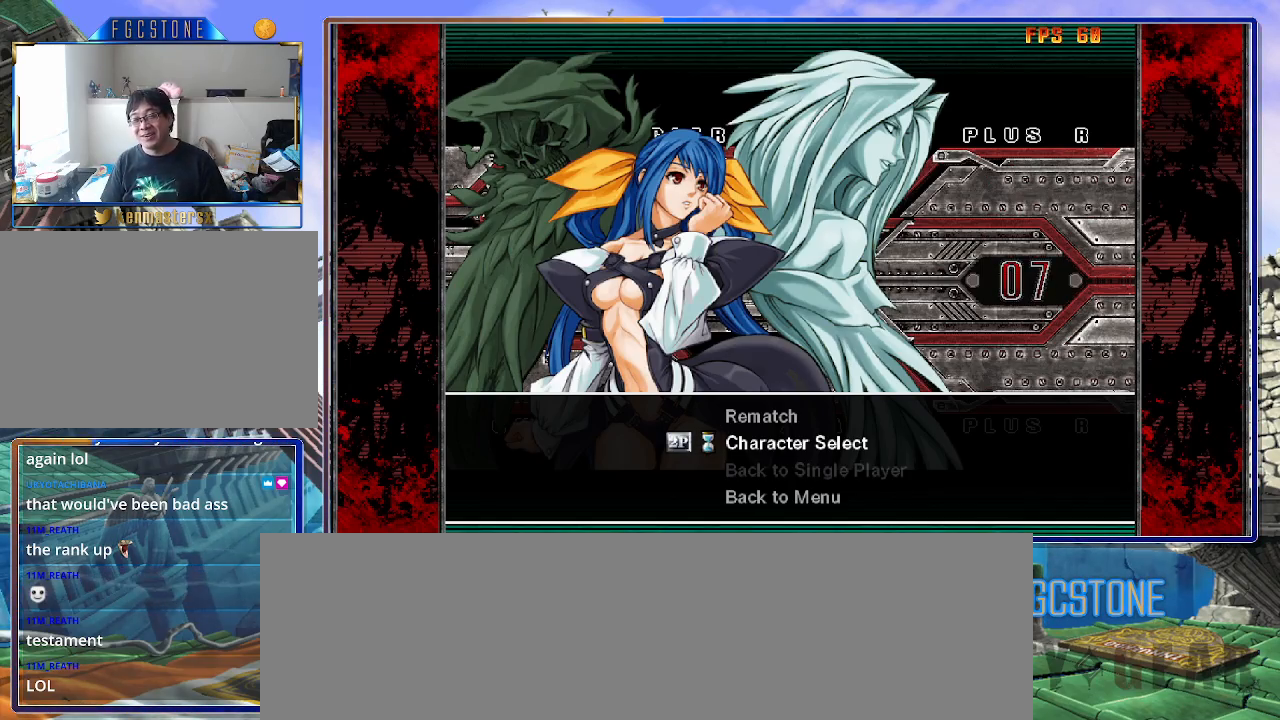
{"buttons": [], "left_stick": "center", "events": [[33, "left_stick", "center"], [233, "P", "down"], [333, "P", "up"]]}
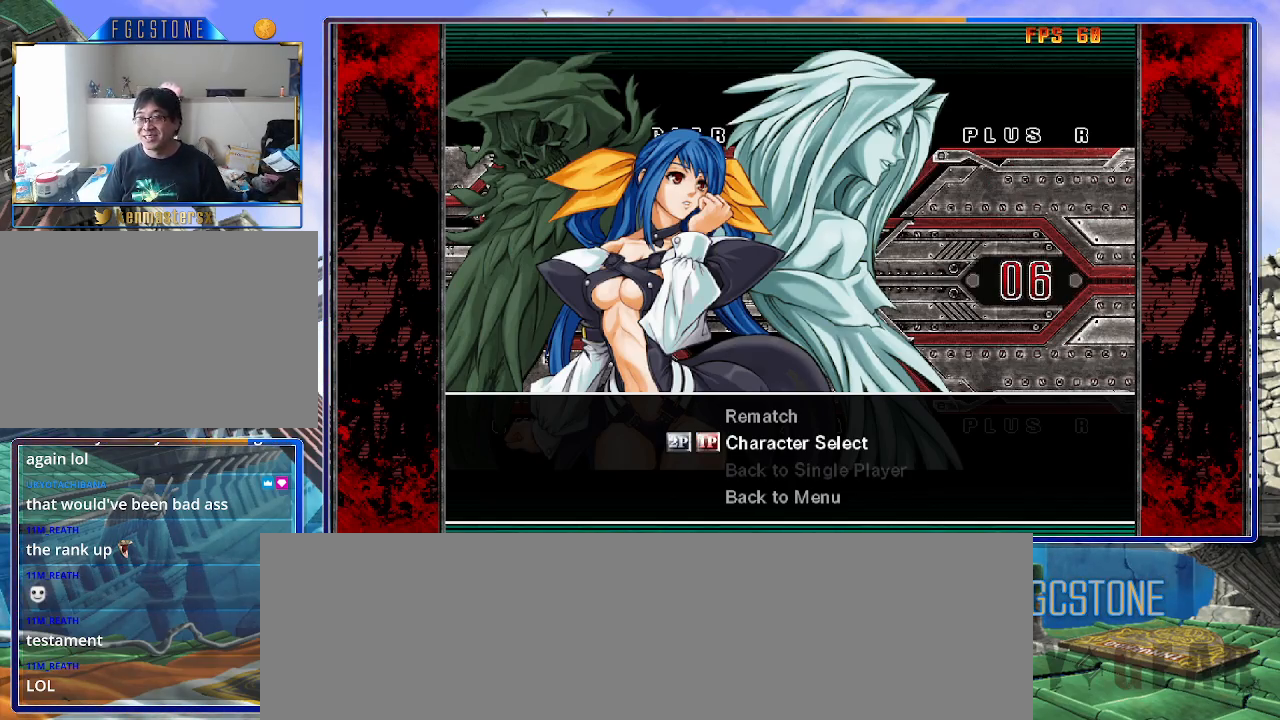
{"buttons": [], "left_stick": "center", "events": []}
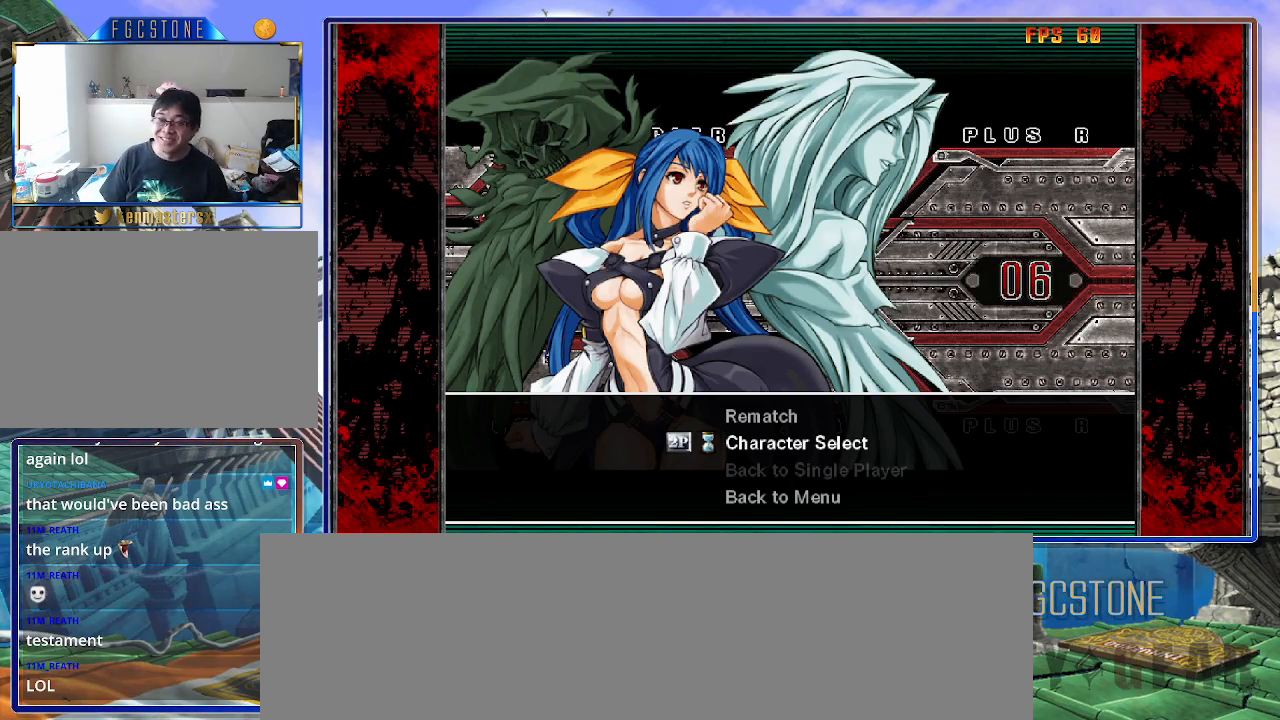
{"buttons": [], "left_stick": "center", "events": []}